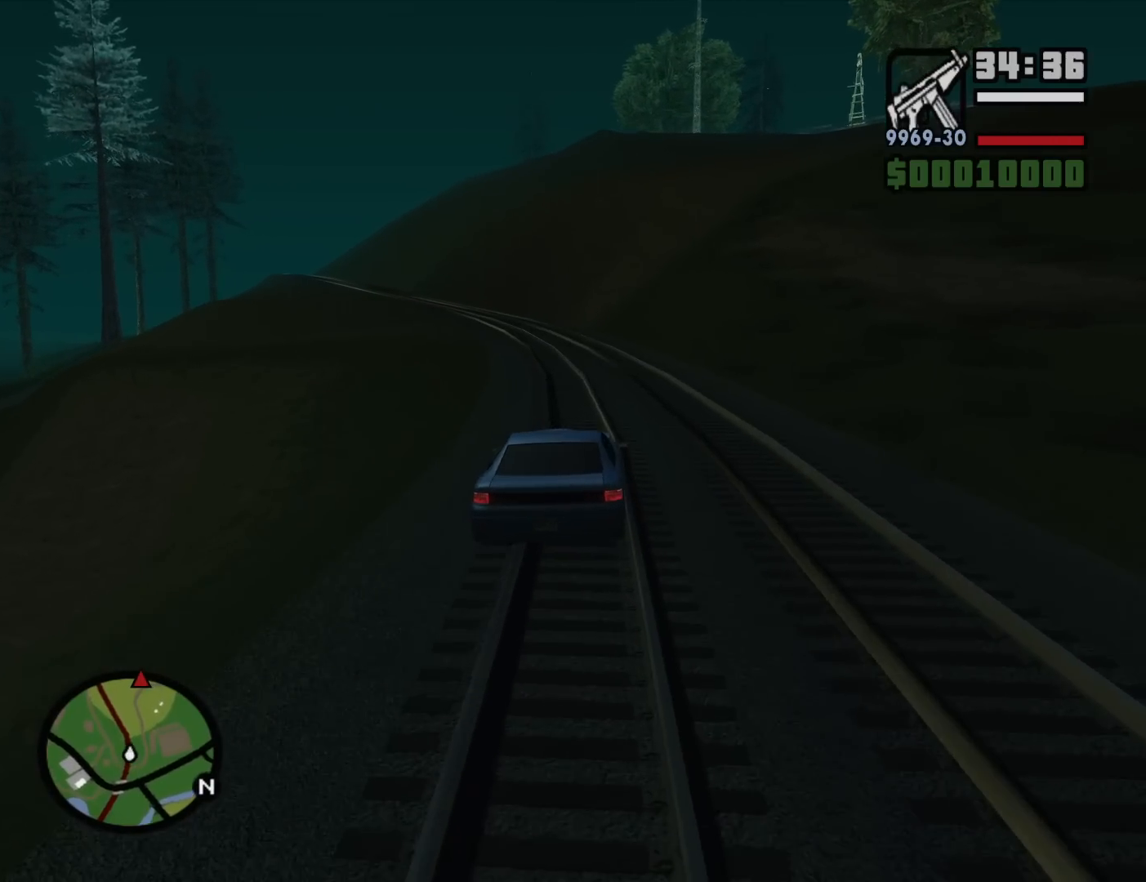
Gameplay with keyboard and mouse; each line is a JSON object with the keys and mouse buttons held at the frame after it. "events" lists presses ("down") and releases ("up") of "1", "2", "3", "4", "5", "6", "8", "a", "alt", "c", "ctrl", "d", "down", "e", "escape", "f", "f1", "f2", "f3", "g", "h", "left", "num2", "q", "r", "right", "s", "shift", "space", "t", "tab", "up", "v", "w", "x", "z", "mouse_left", "mouse_middle", "mouse_right", "mouse_wheel_up" and "mouse_wheel_down" between this image and that frame as [ms after this image, input, new state], when the widget could be followed in between. "mouse_left", "mouse_middle", "mouse_right", "mouse_wheel_up", "mouse_wheel_down" = the "left", "middle", "right", "wheel_up", "wheel_down" buttons of the "mouse" list. No other keys are recorded. Mouse movement is not recorded.
{"keys": ["d", "w"], "mouse": [], "events": [[133, "d", "down"], [383, "d", "up"], [467, "d", "down"]]}
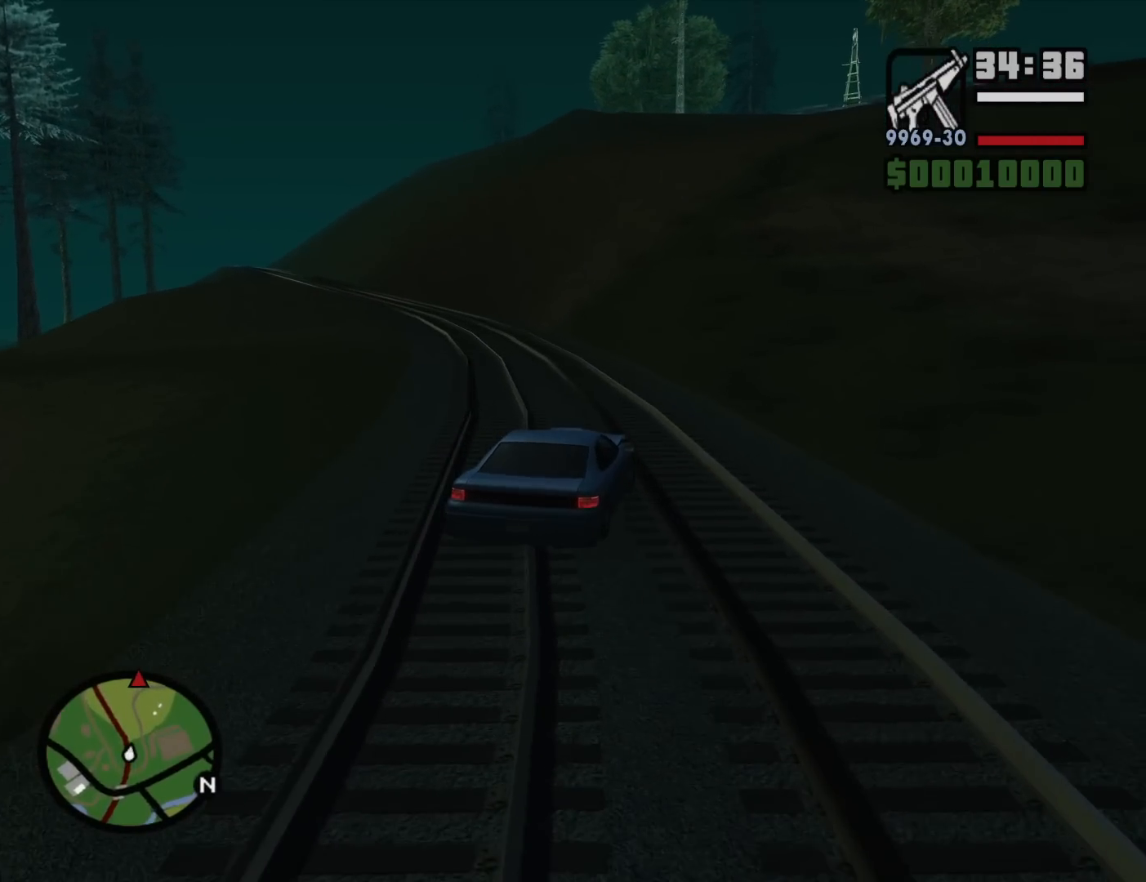
{"keys": ["d", "w"], "mouse": [], "events": []}
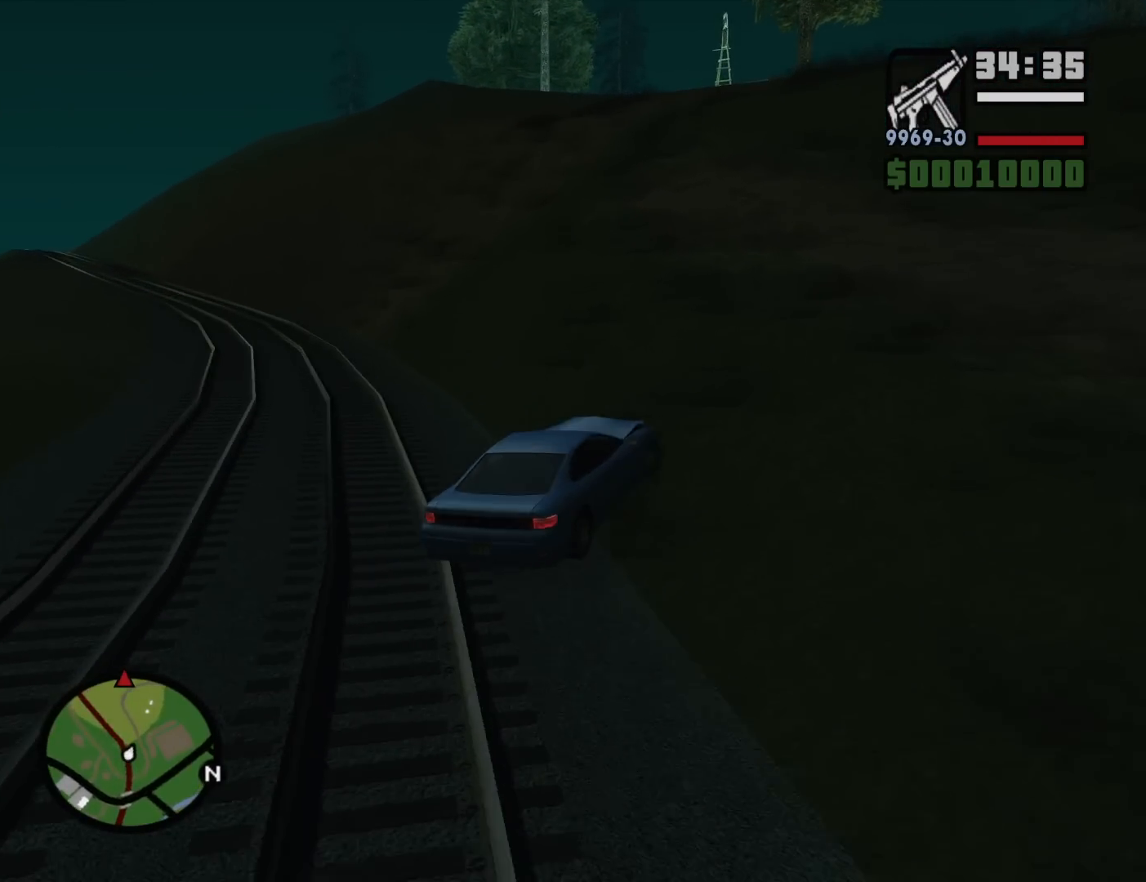
{"keys": ["a", "w"], "mouse": [], "events": [[33, "d", "up"], [267, "a", "down"]]}
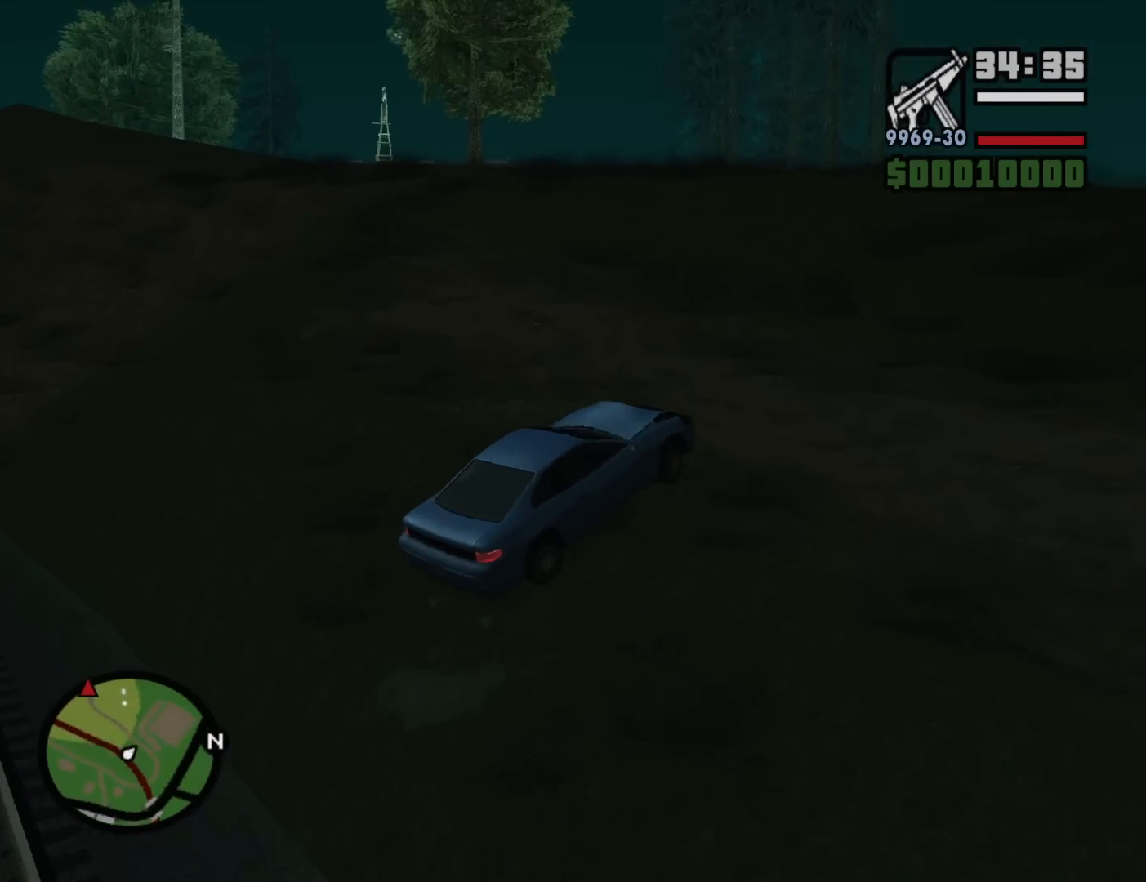
{"keys": ["a", "w"], "mouse": [], "events": []}
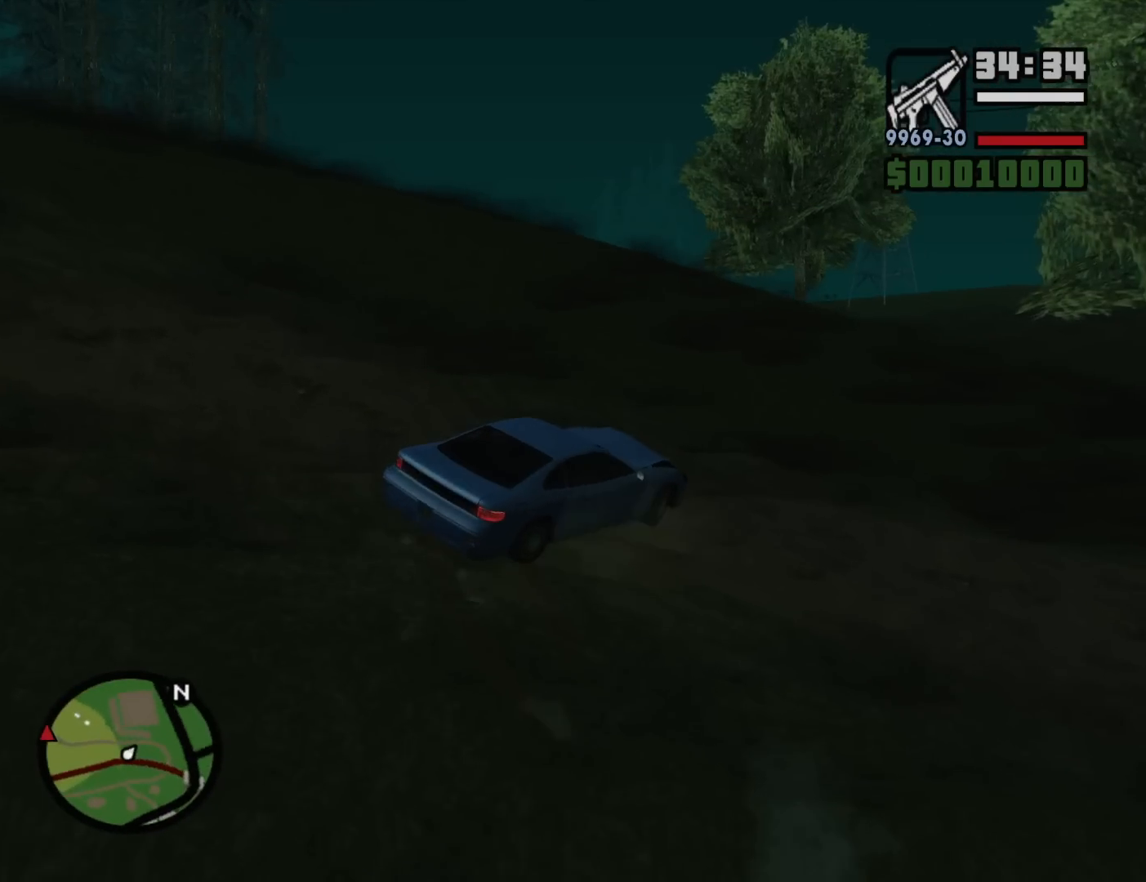
{"keys": ["w"], "mouse": [], "events": [[117, "a", "up"]]}
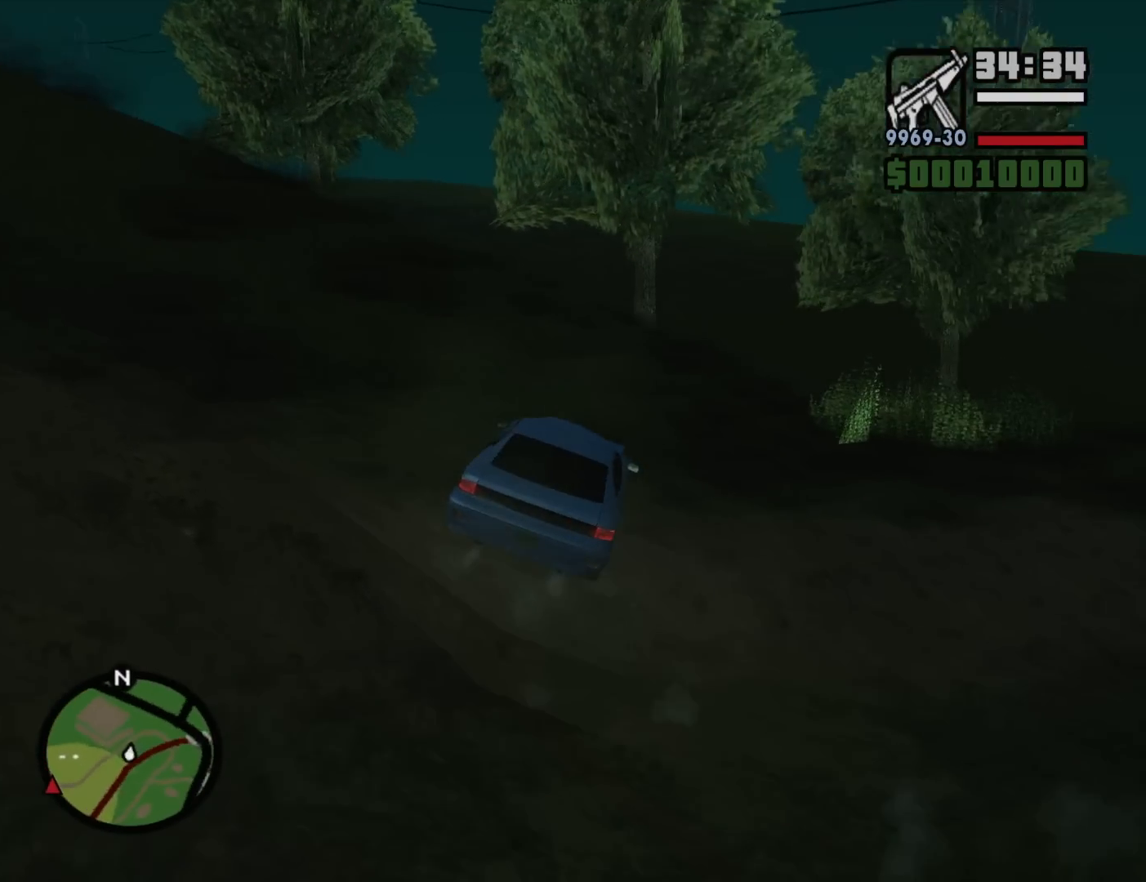
{"keys": ["a", "w"], "mouse": [], "events": [[317, "a", "down"]]}
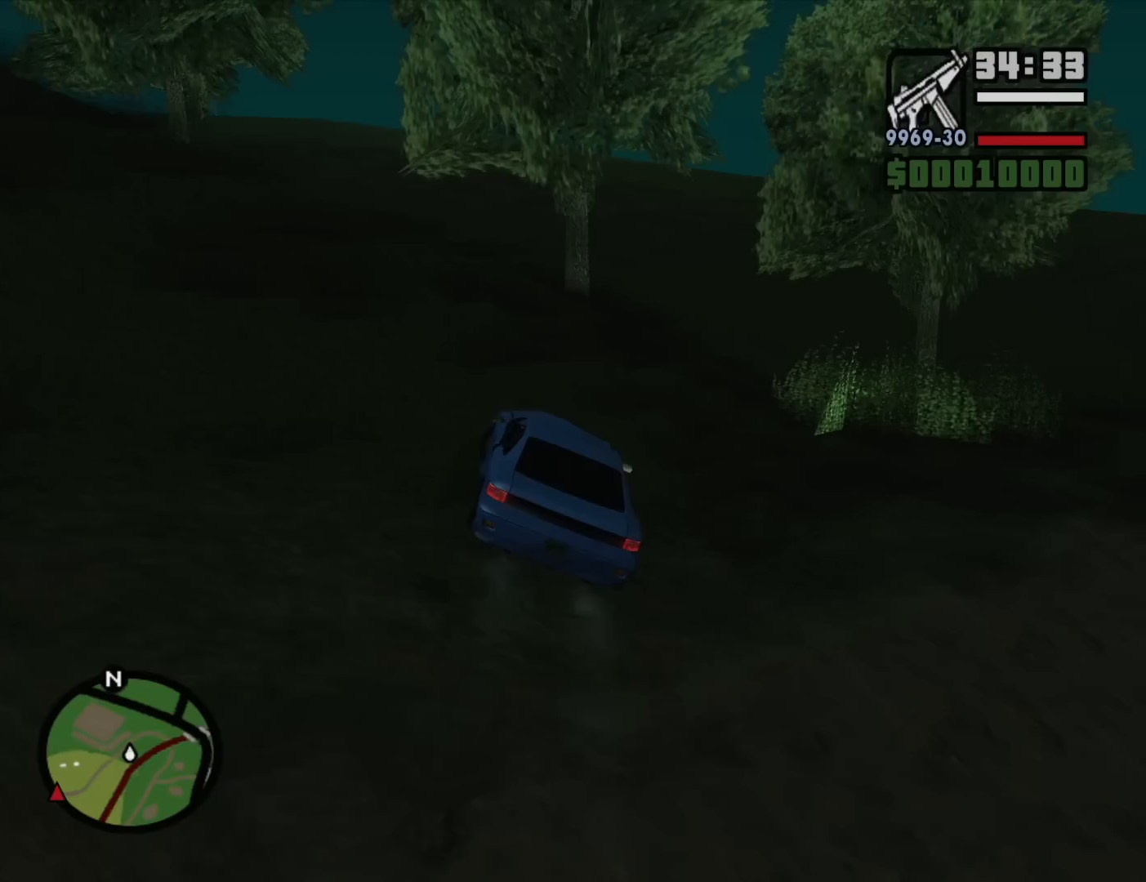
{"keys": ["a", "w"], "mouse": [], "events": []}
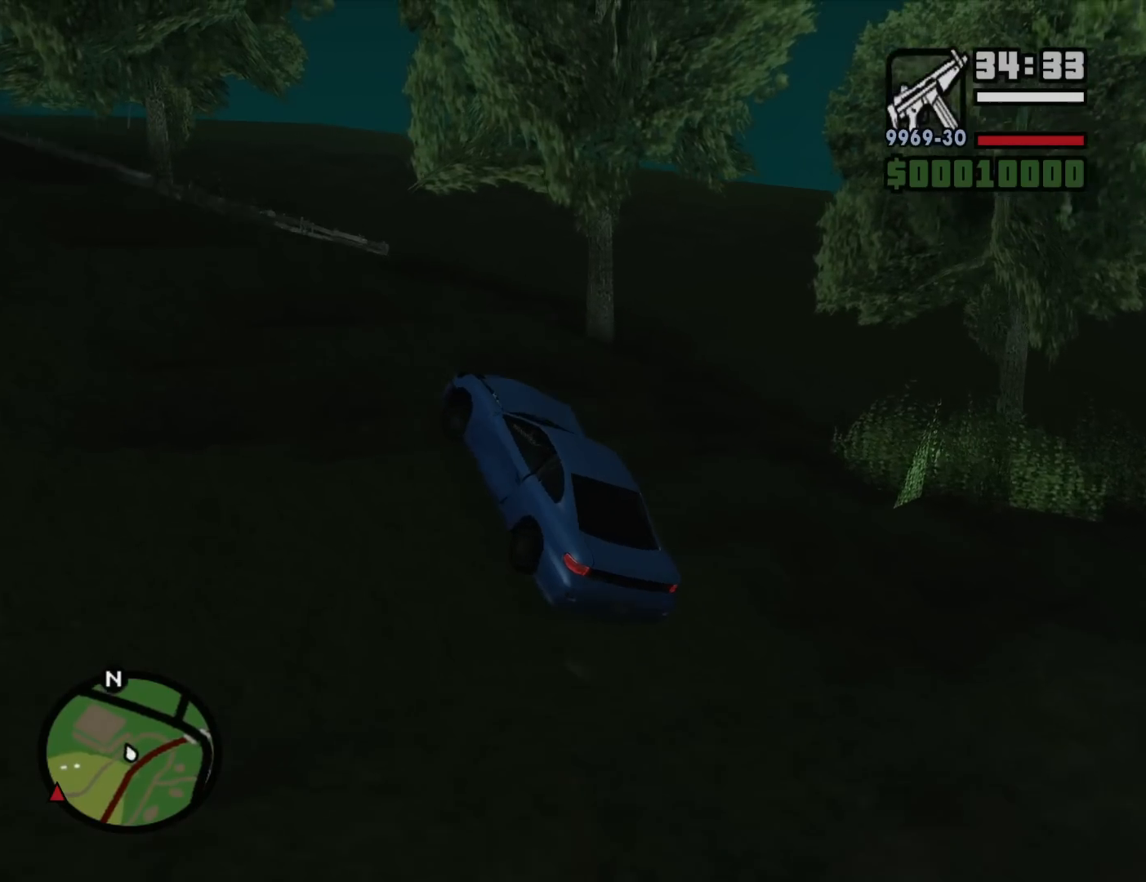
{"keys": ["w"], "mouse": [], "events": [[67, "a", "up"]]}
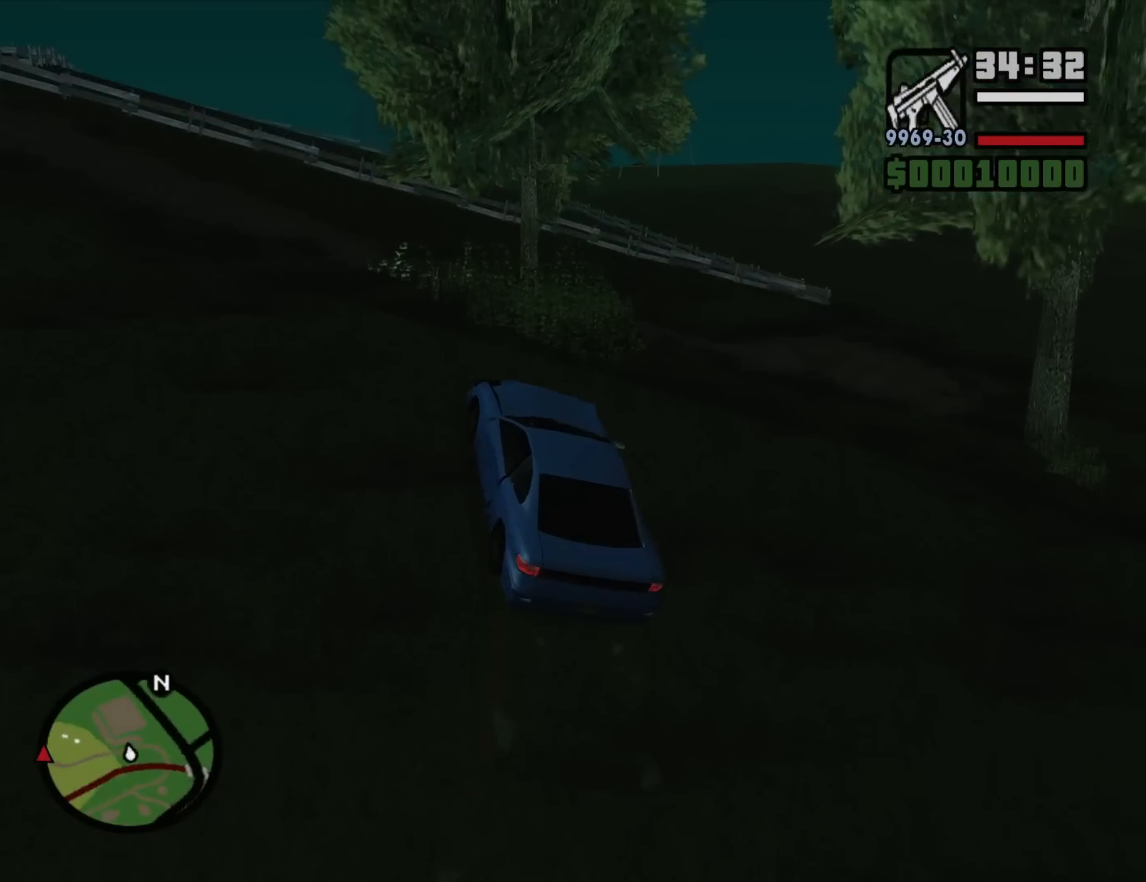
{"keys": ["w"], "mouse": [], "events": [[33, "a", "down"], [450, "a", "up"]]}
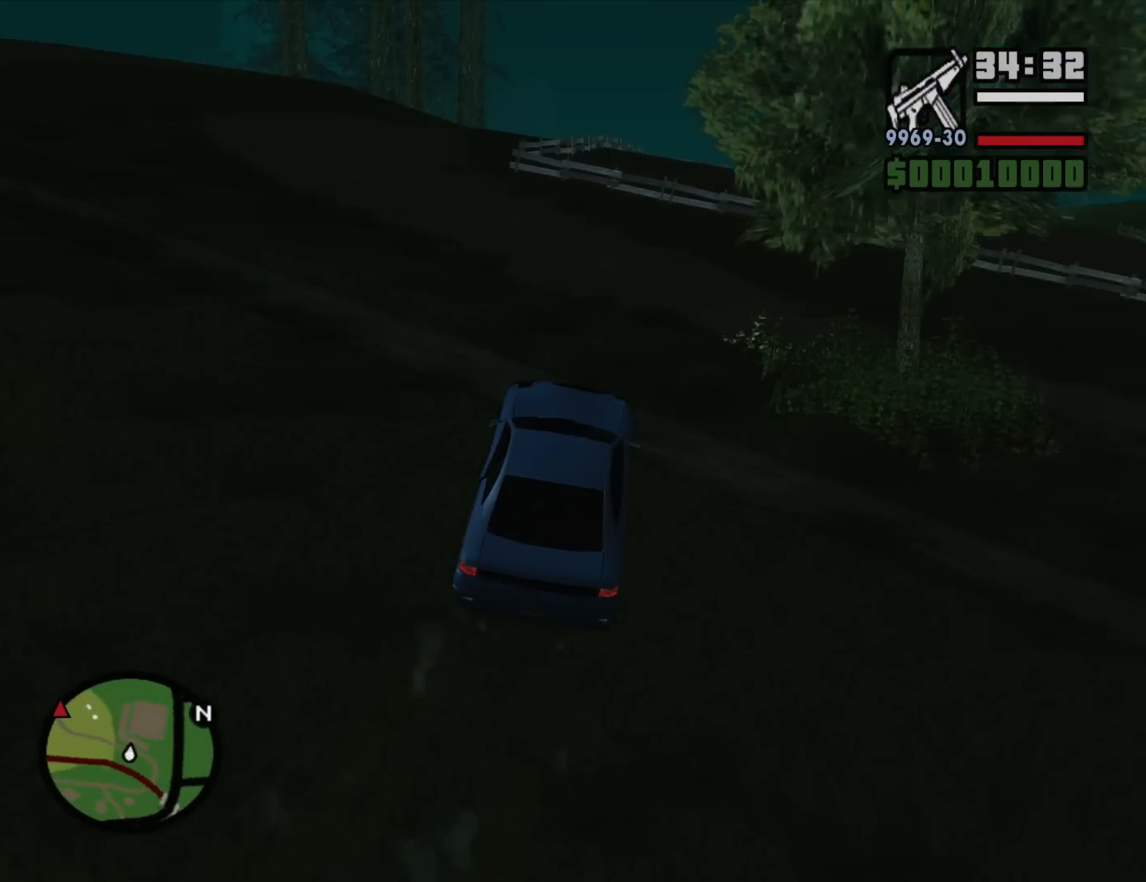
{"keys": ["a", "w"], "mouse": [], "events": [[133, "a", "down"]]}
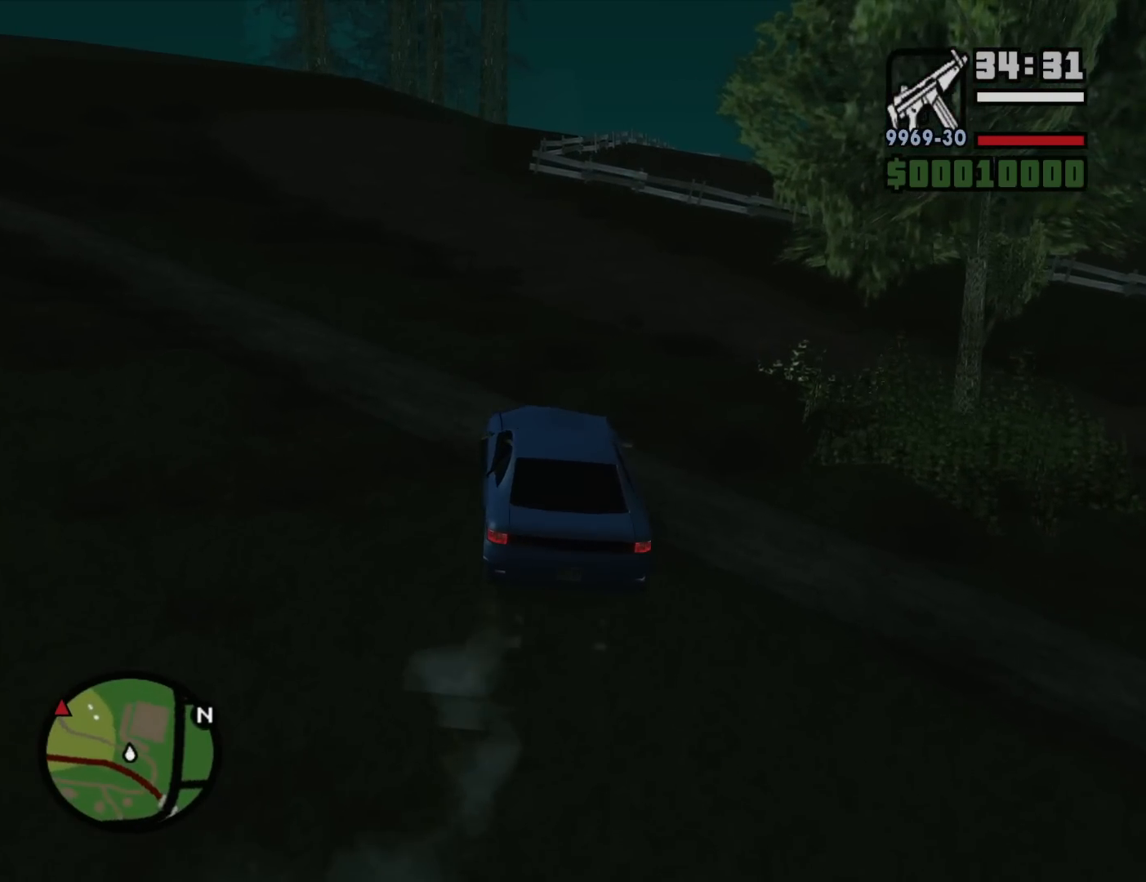
{"keys": ["a", "w"], "mouse": [], "events": []}
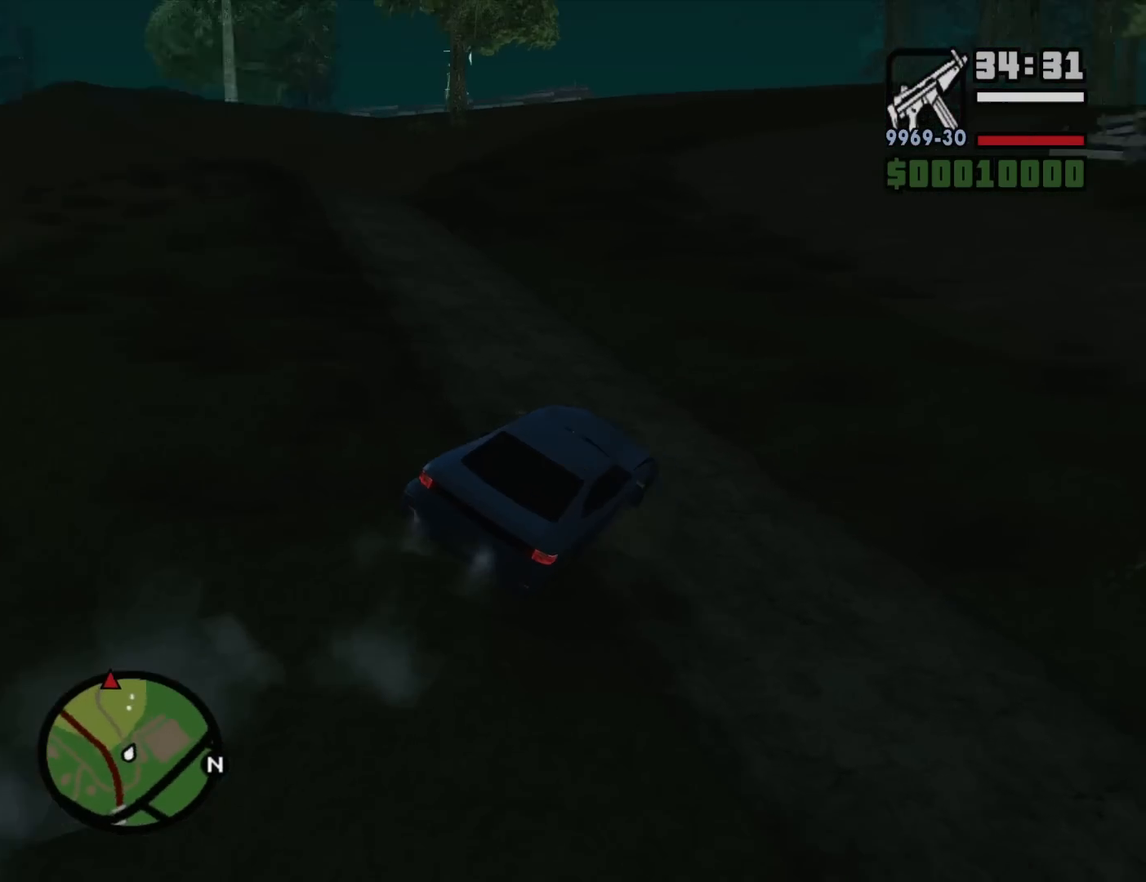
{"keys": ["a", "w"], "mouse": [], "events": []}
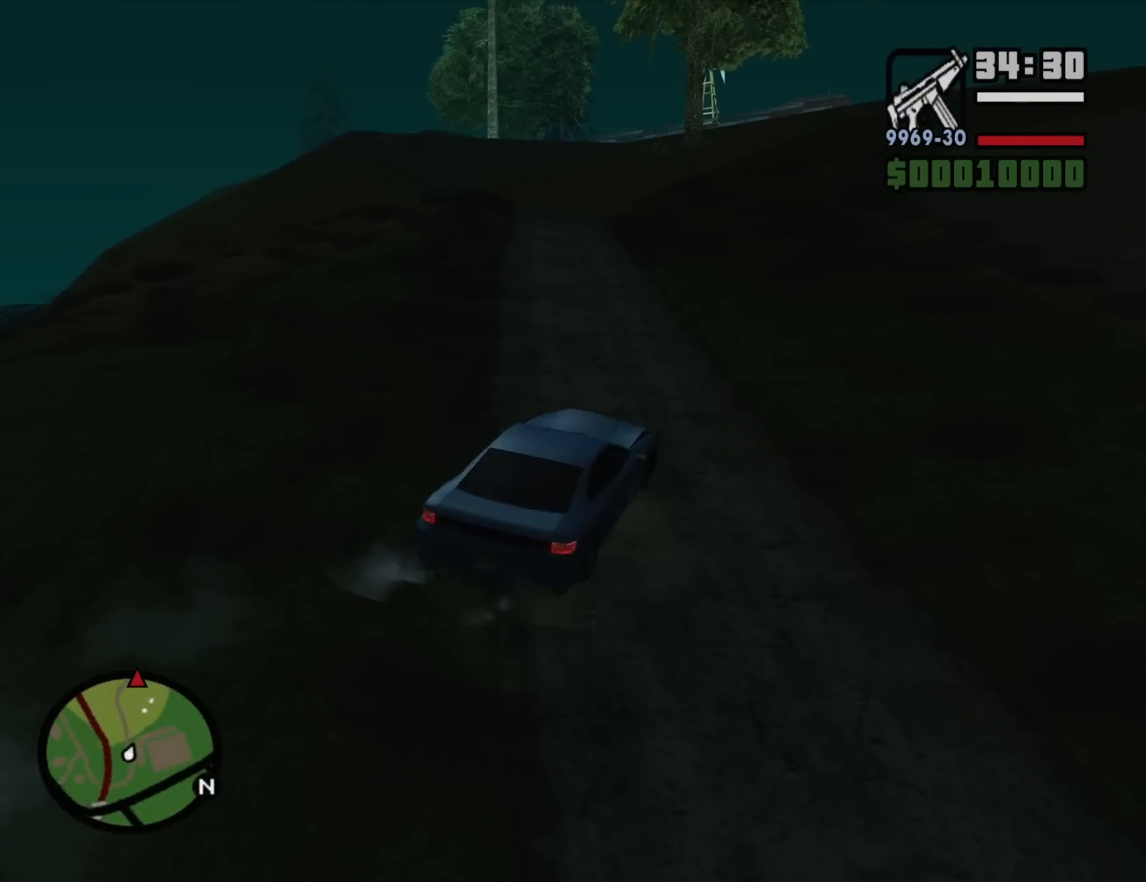
{"keys": ["a", "w"], "mouse": [], "events": [[50, "a", "up"], [233, "a", "down"]]}
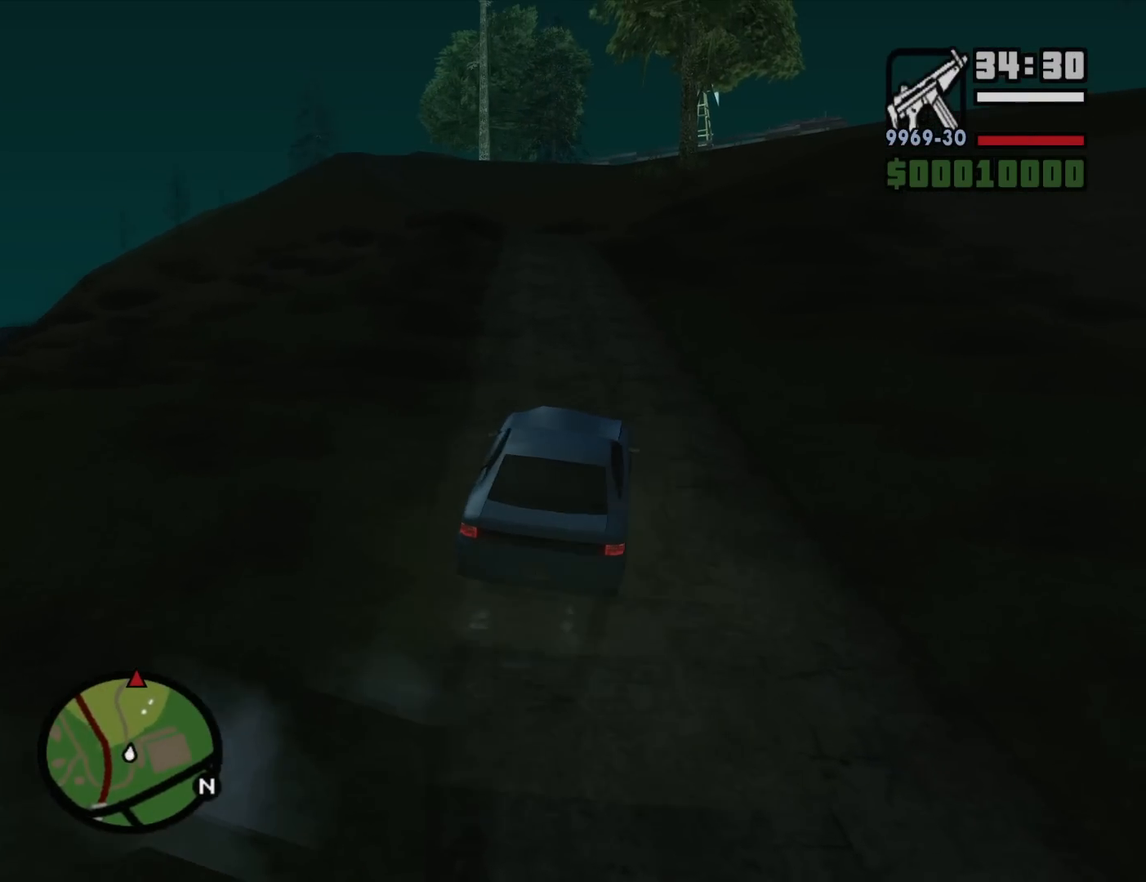
{"keys": ["w"], "mouse": [], "events": [[117, "a", "up"]]}
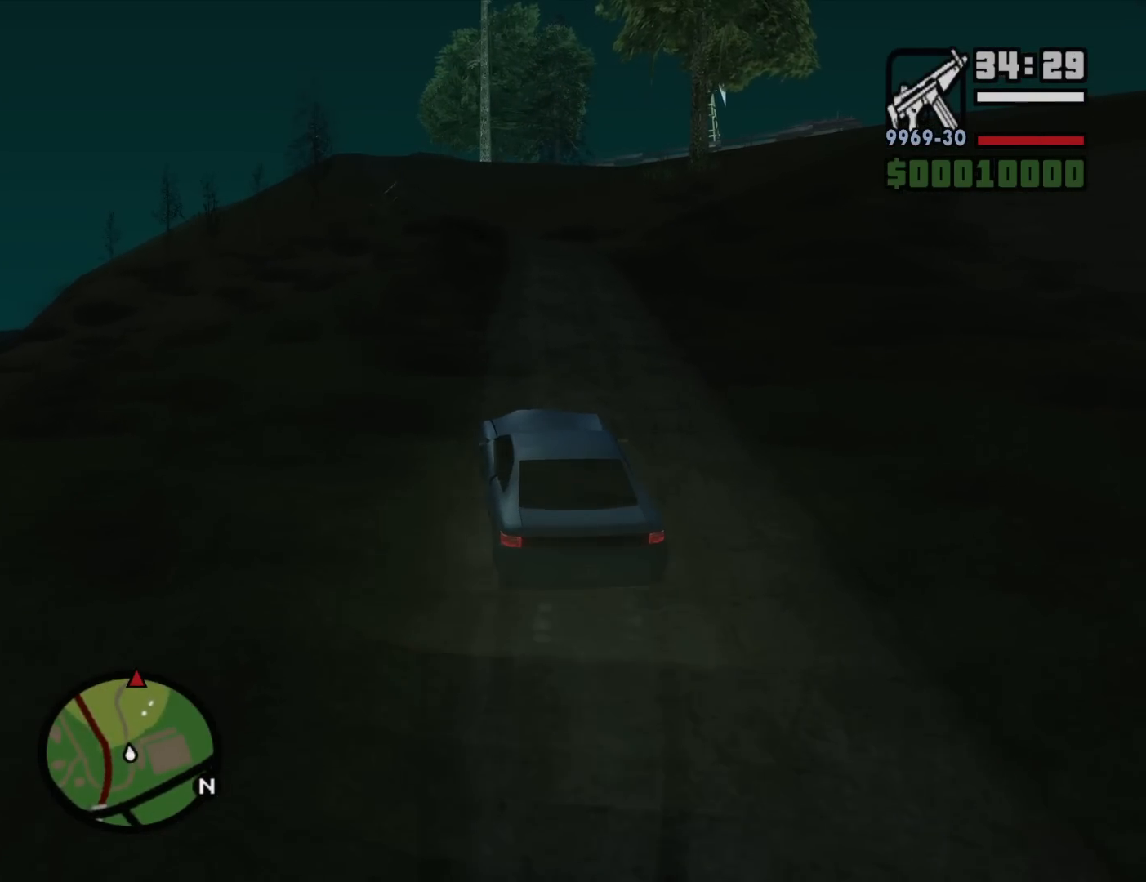
{"keys": ["w"], "mouse": [], "events": []}
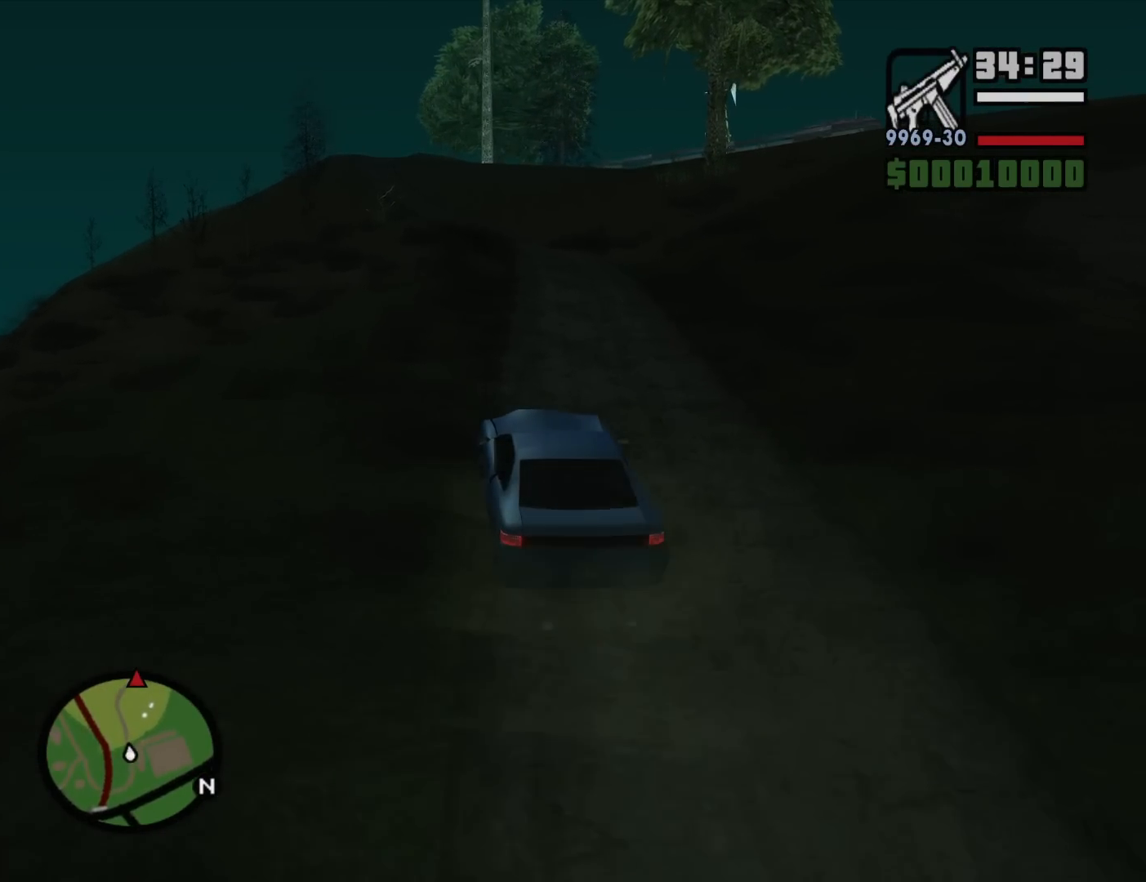
{"keys": ["w"], "mouse": [], "events": [[133, "d", "down"], [233, "d", "up"]]}
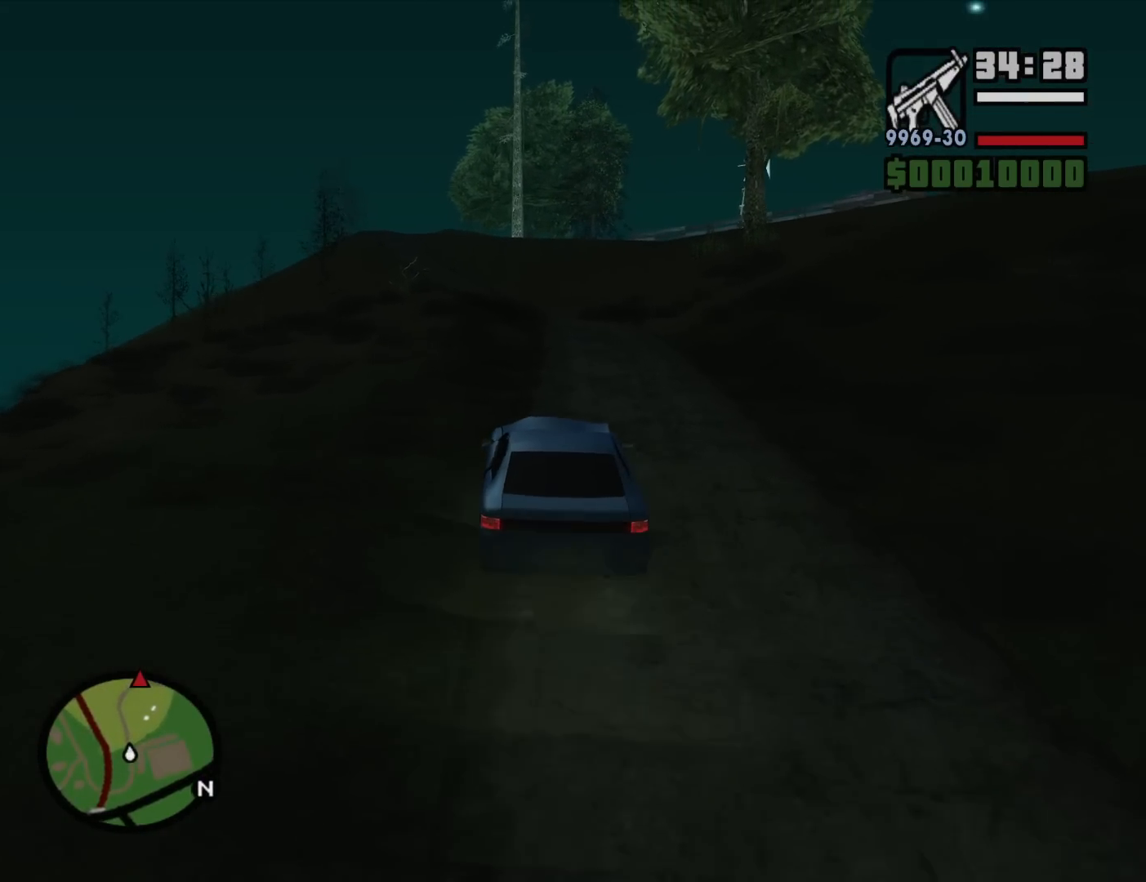
{"keys": ["w"], "mouse": [], "events": [[200, "d", "down"], [300, "d", "up"]]}
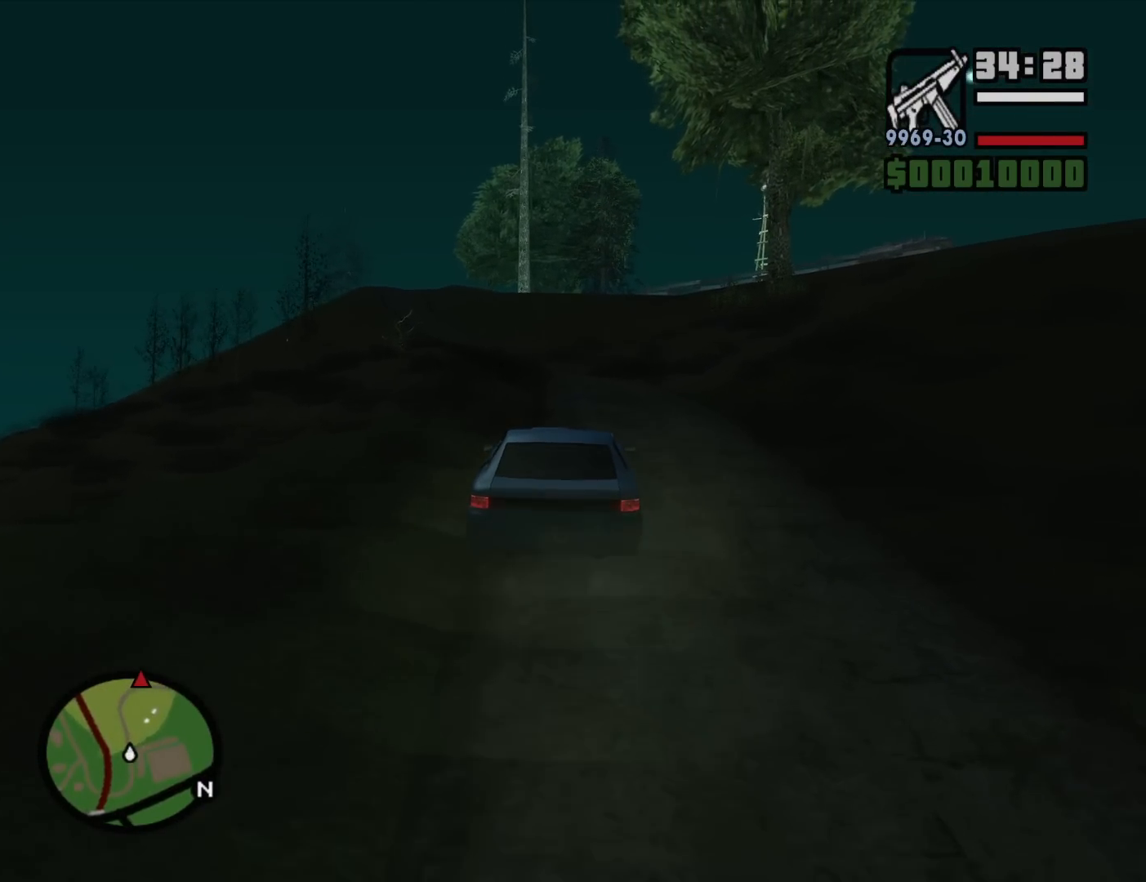
{"keys": ["w"], "mouse": [], "events": []}
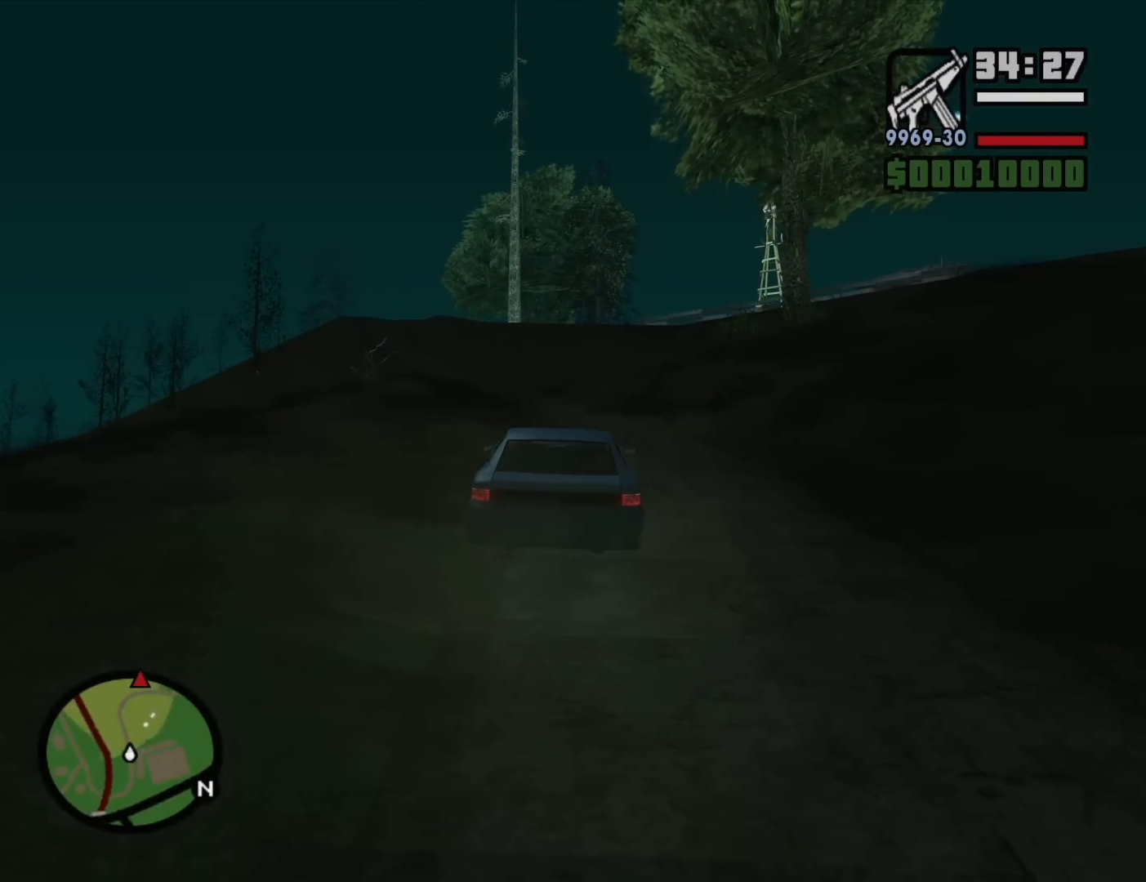
{"keys": ["w"], "mouse": [], "events": []}
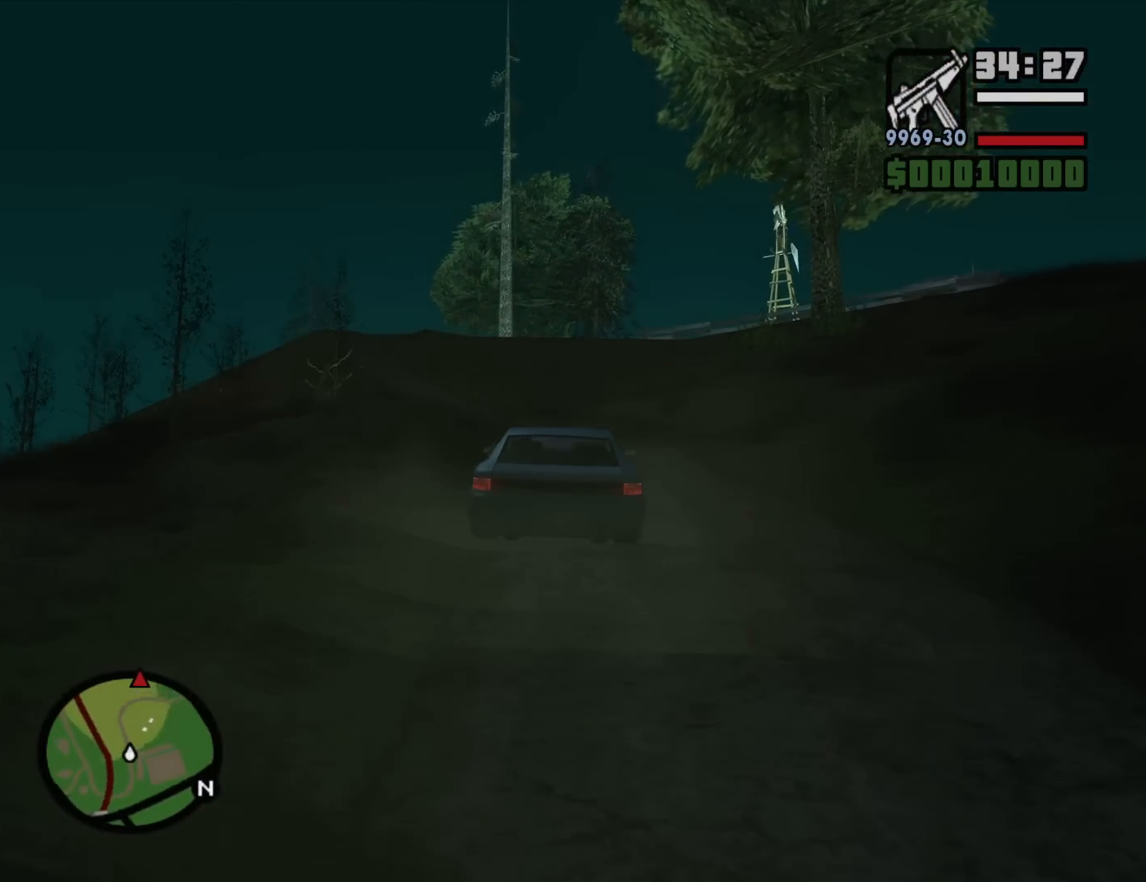
{"keys": ["w"], "mouse": [], "events": [[250, "a", "down"], [383, "a", "up"]]}
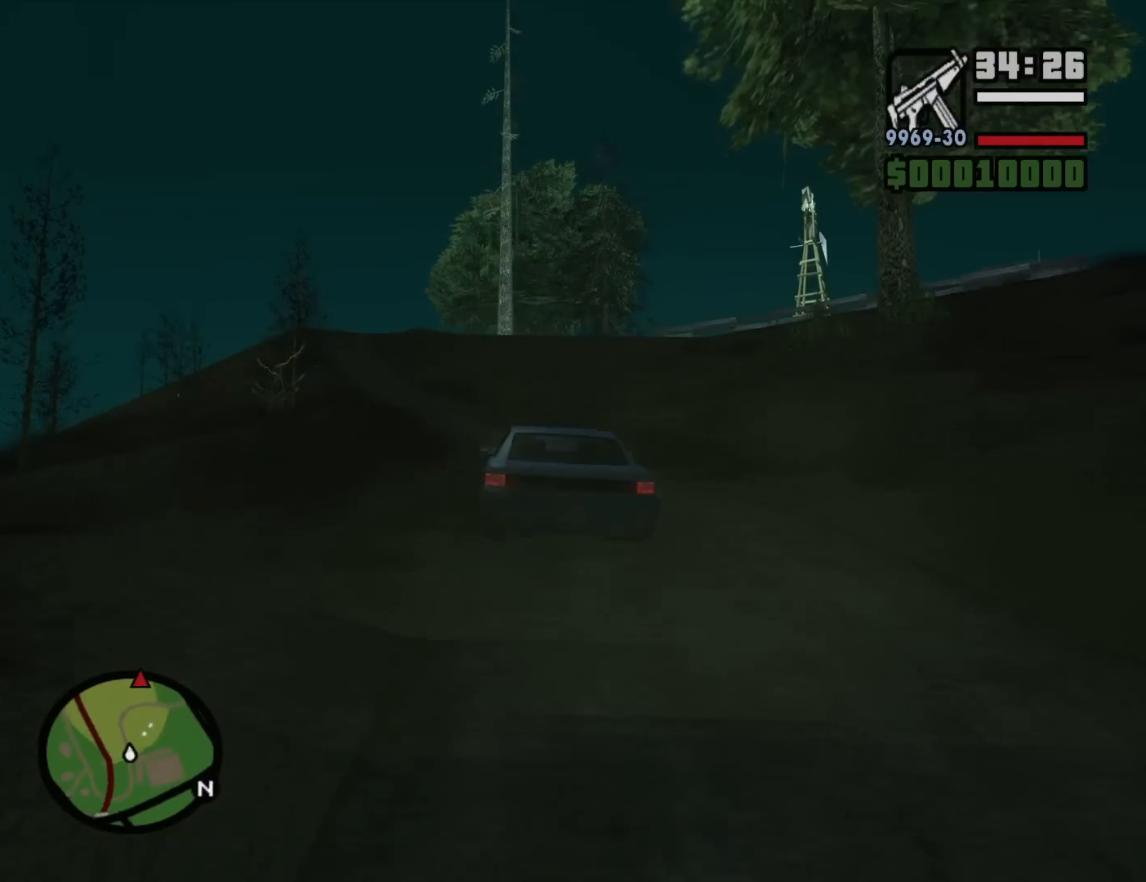
{"keys": ["a", "w"], "mouse": [], "events": [[450, "a", "down"]]}
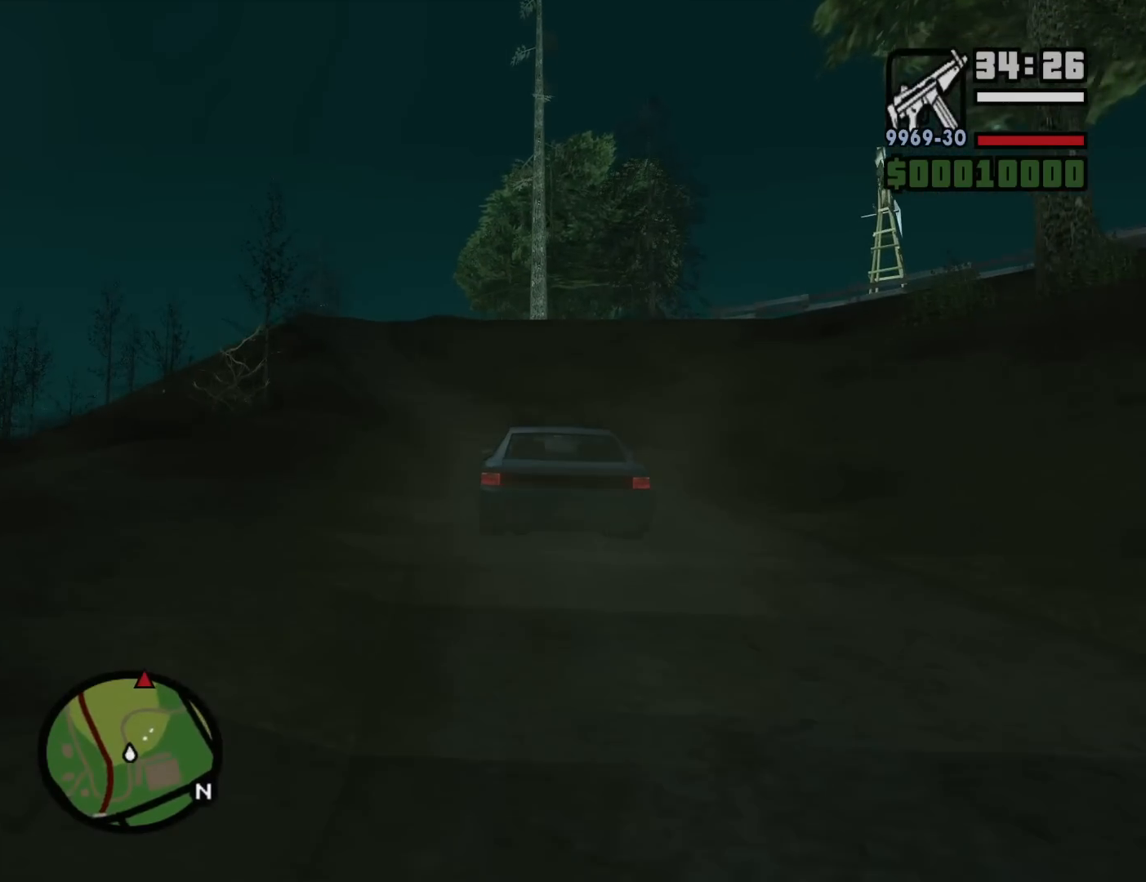
{"keys": ["a", "w"], "mouse": [], "events": [[233, "a", "up"], [467, "a", "down"]]}
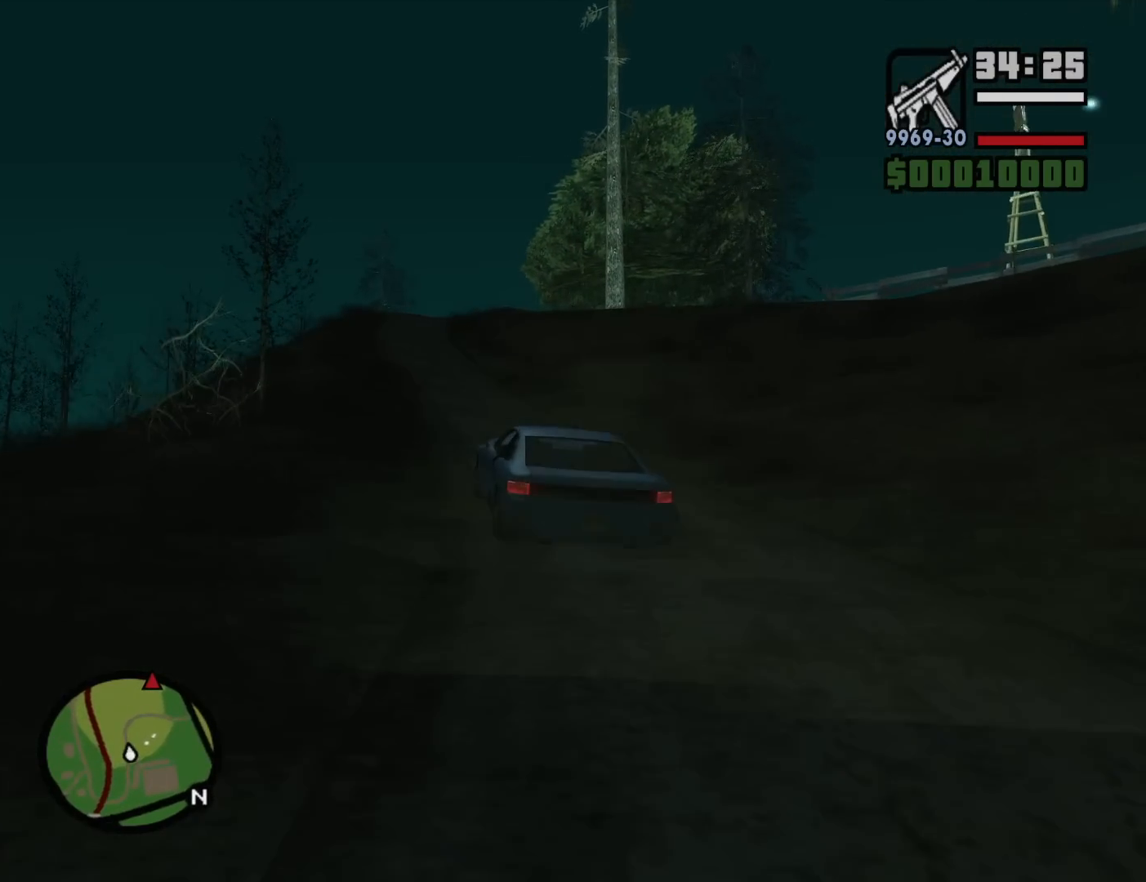
{"keys": ["w"], "mouse": [], "events": [[67, "a", "up"]]}
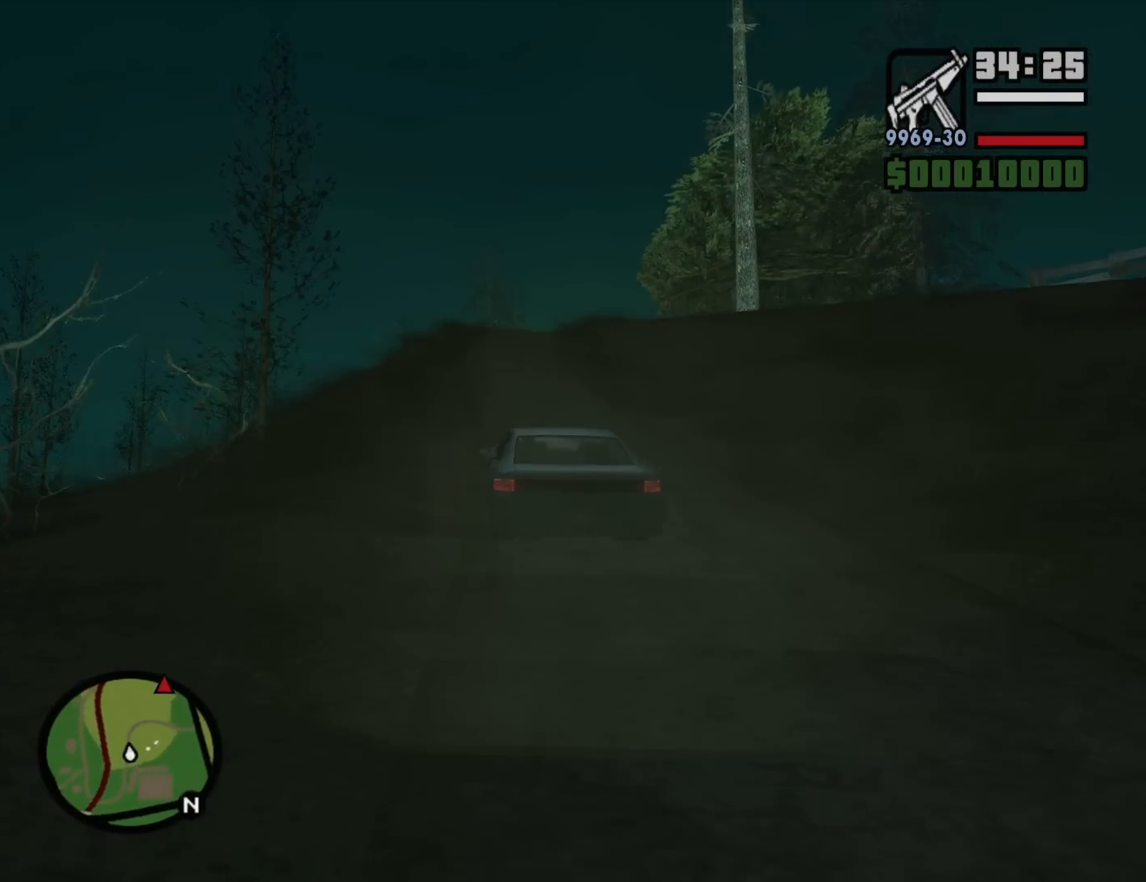
{"keys": ["w"], "mouse": [], "events": []}
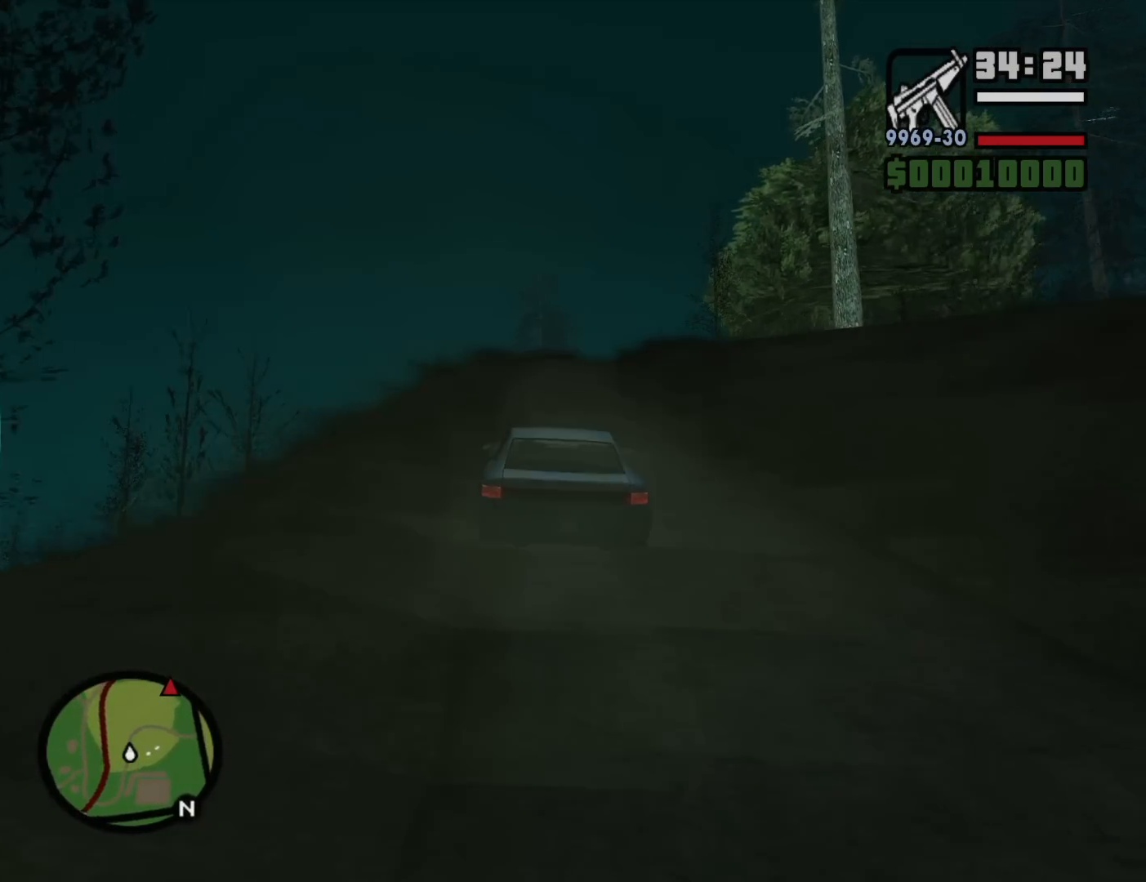
{"keys": ["w"], "mouse": [], "events": [[183, "d", "down"], [333, "d", "up"]]}
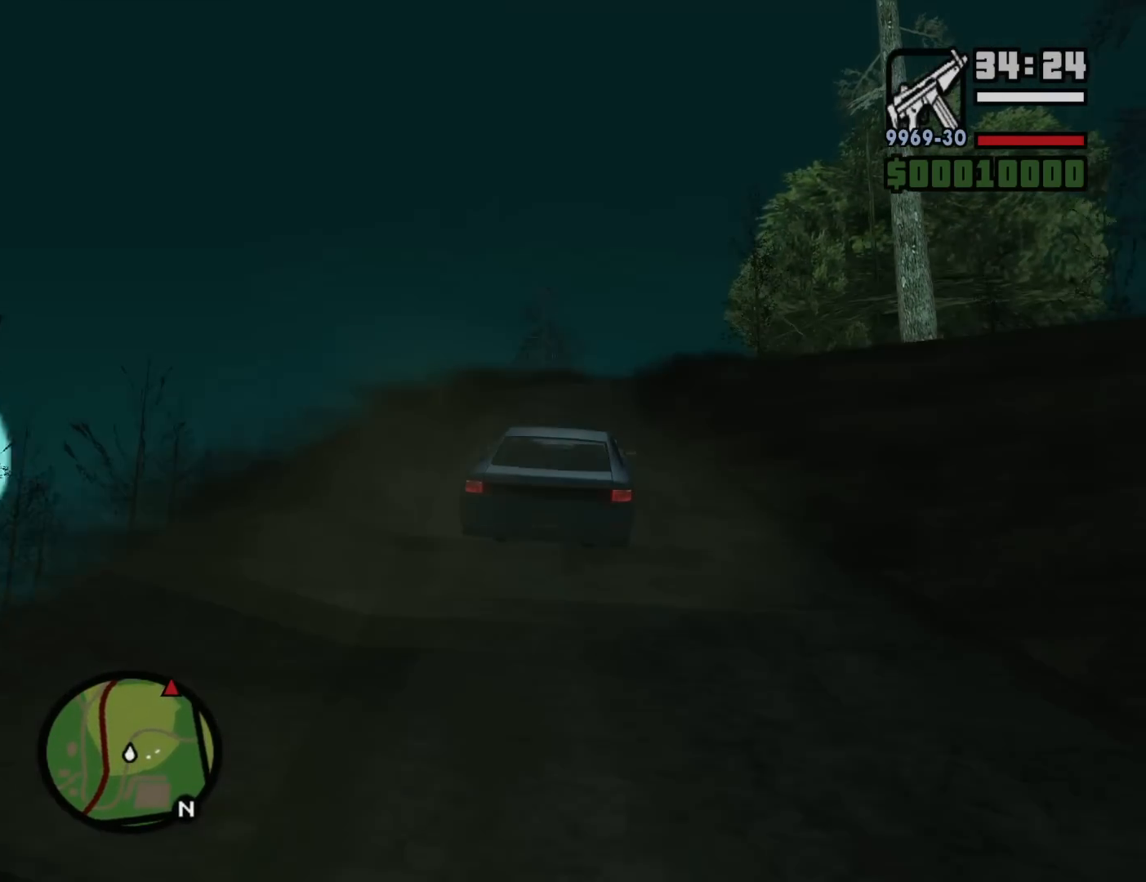
{"keys": ["w"], "mouse": [], "events": []}
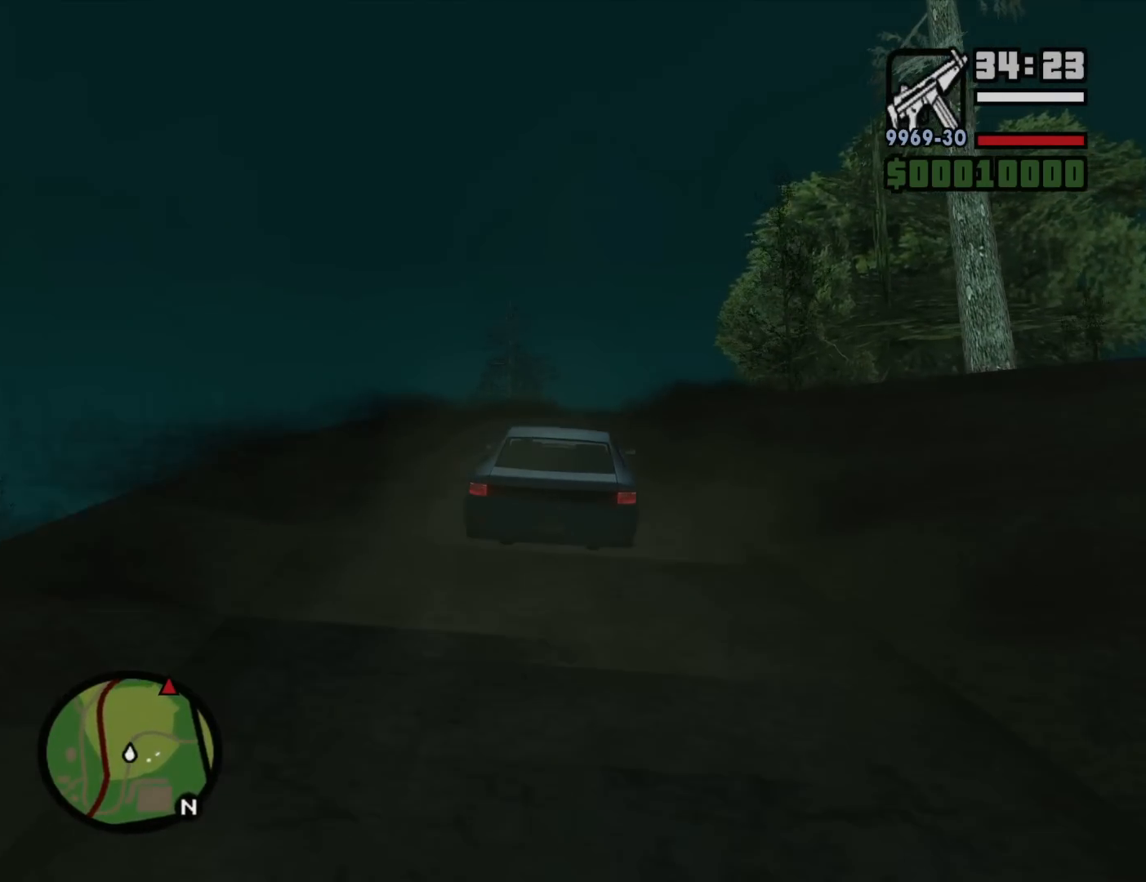
{"keys": ["w"], "mouse": [], "events": [[267, "d", "down"], [400, "d", "up"]]}
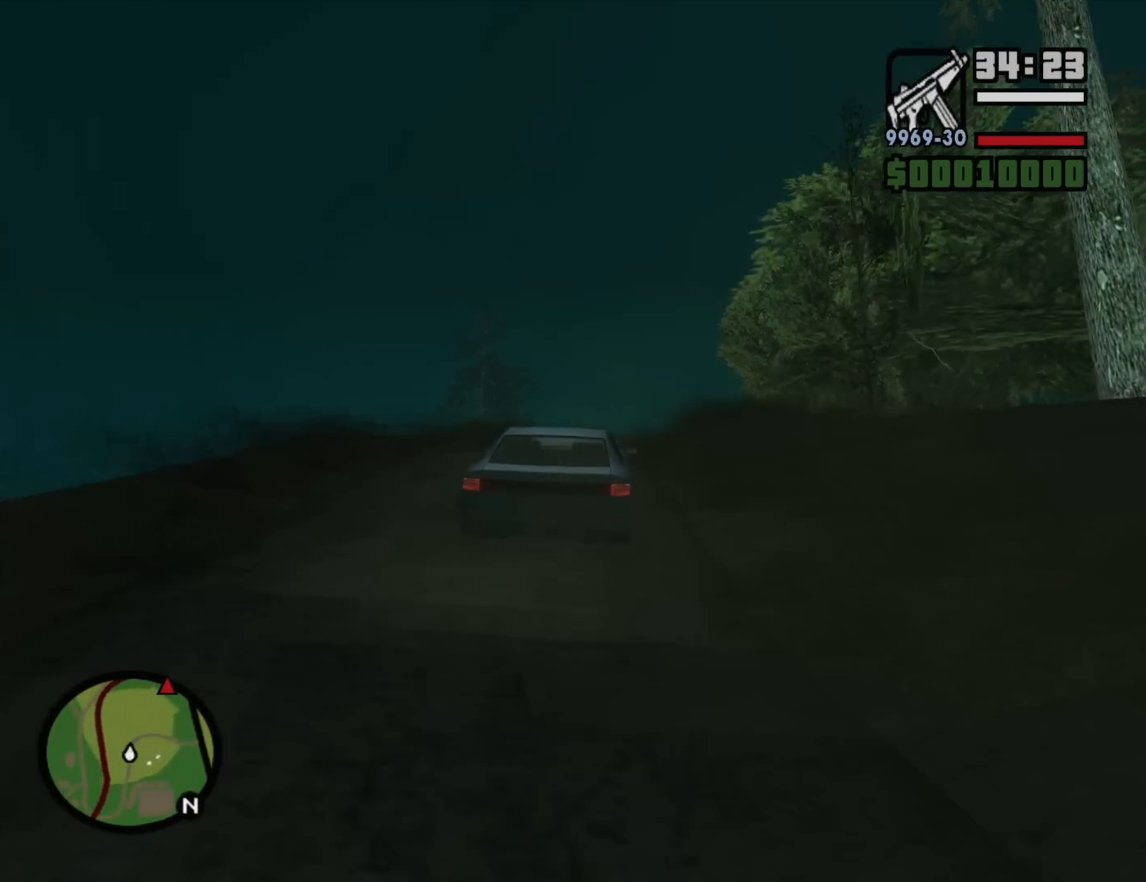
{"keys": ["d", "w"], "mouse": [], "events": [[283, "d", "down"]]}